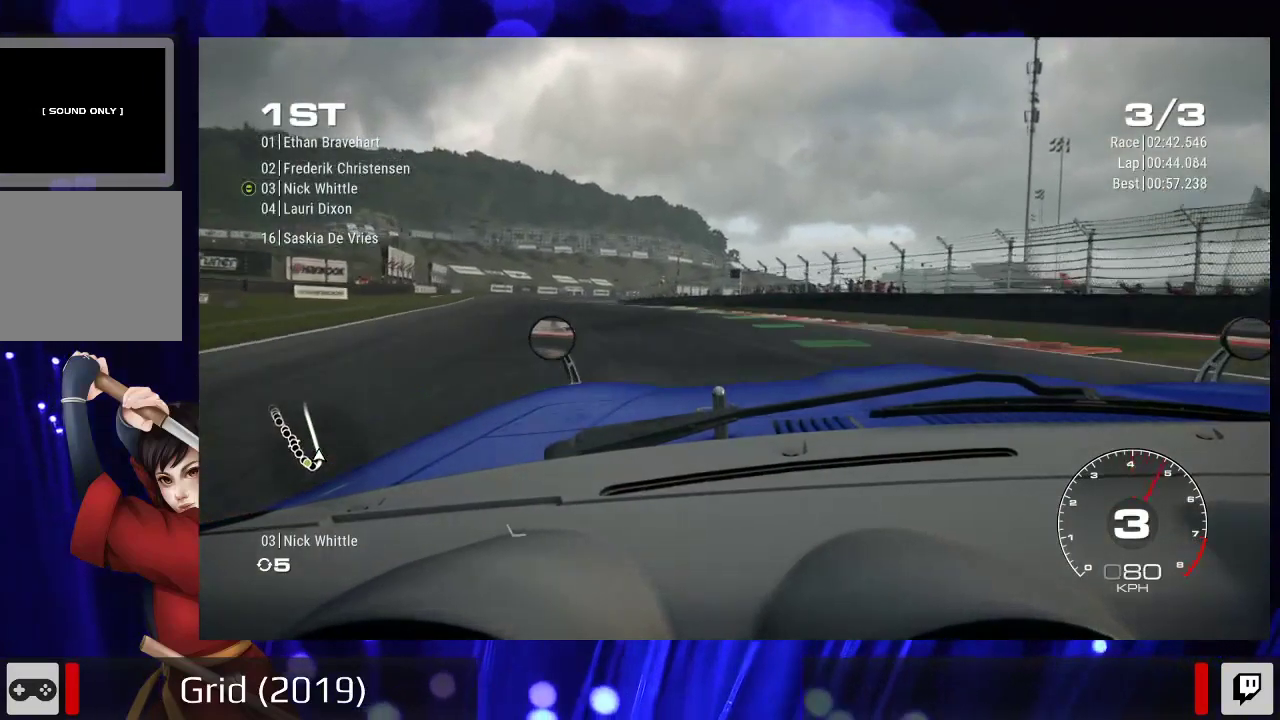
Gameplay with a controller (Xbox layout); each line is a JSON object with the inputs held at the frame after it (dt_ms = milliseconds from this image to that frame). "events" lists button and stick changes between this image and that frame as [ms after this image, input, new state], when the widget could be followed in between. Not read: L3 R3.
{"dt_ms": 500, "buttons": ["R2"], "left_stick": "left", "right_stick": "center", "events": [[33, "left_stick", "left"], [233, "left_stick", "center"], [433, "left_stick", "left"]]}
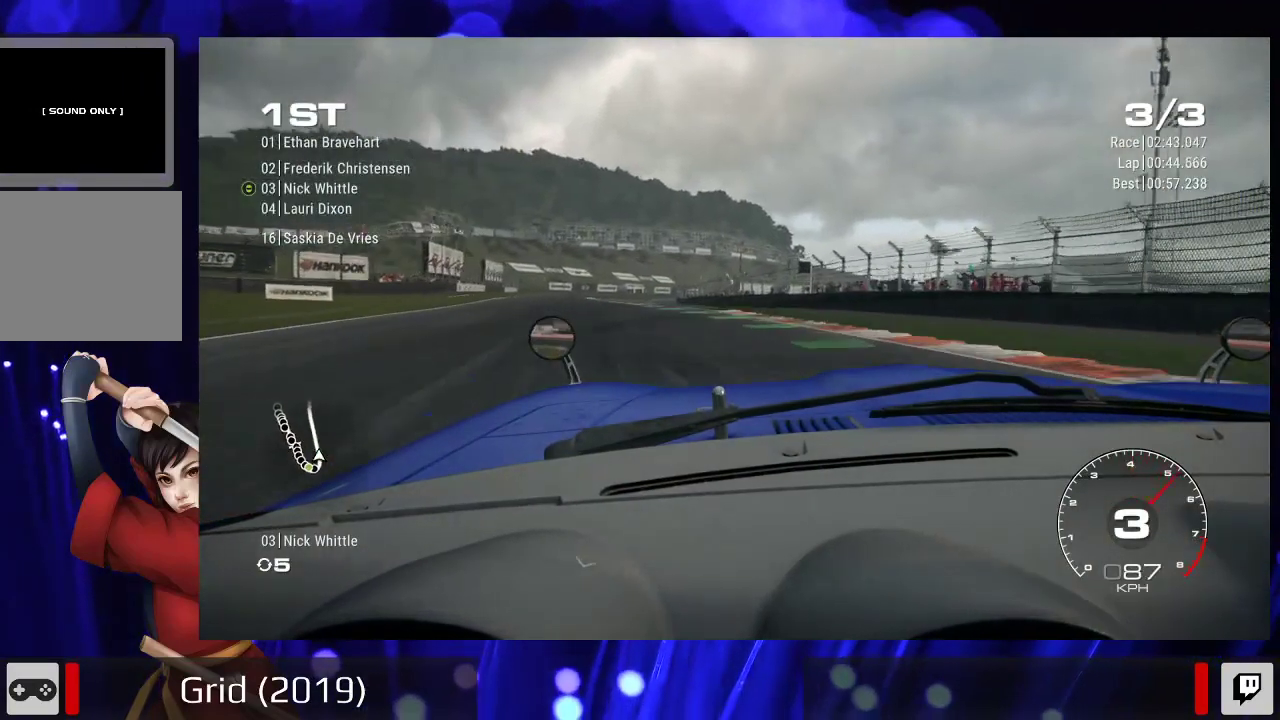
{"dt_ms": 500, "buttons": ["R2"], "left_stick": "center", "right_stick": "center", "events": [[300, "left_stick", "center"]]}
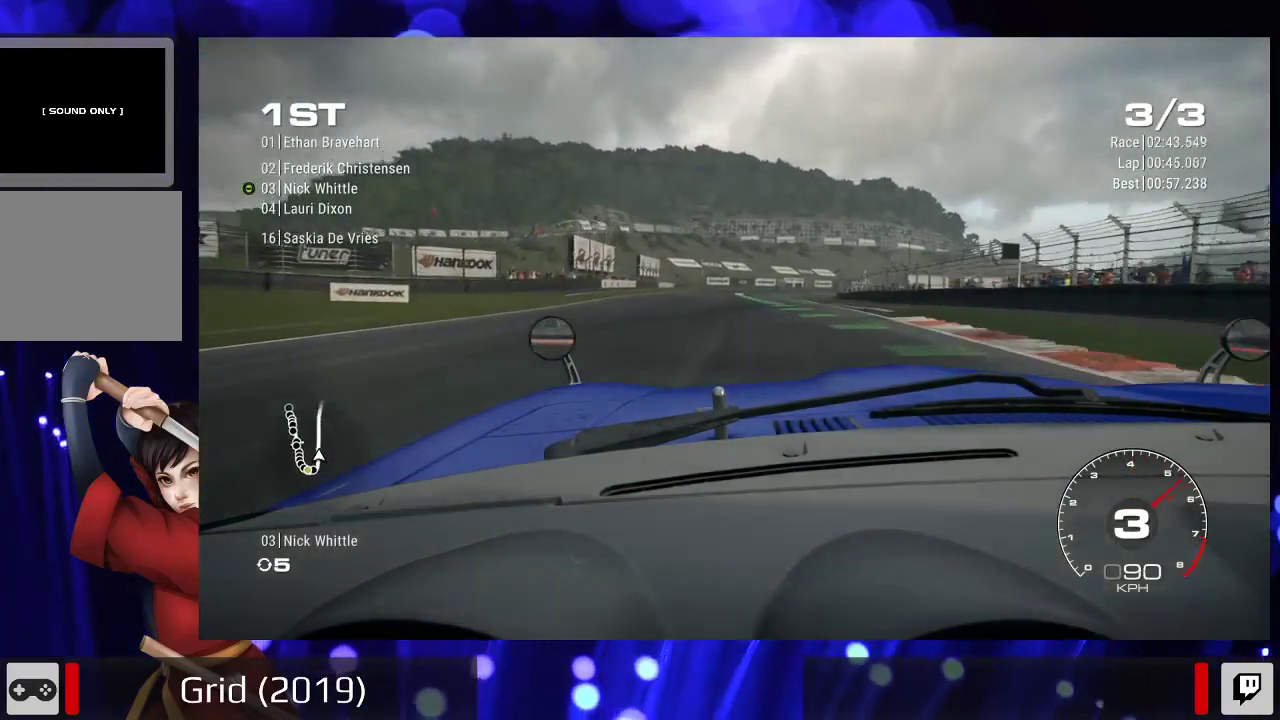
{"dt_ms": 500, "buttons": ["R2"], "left_stick": "center", "right_stick": "center", "events": [[133, "left_stick", "right"], [267, "left_stick", "center"]]}
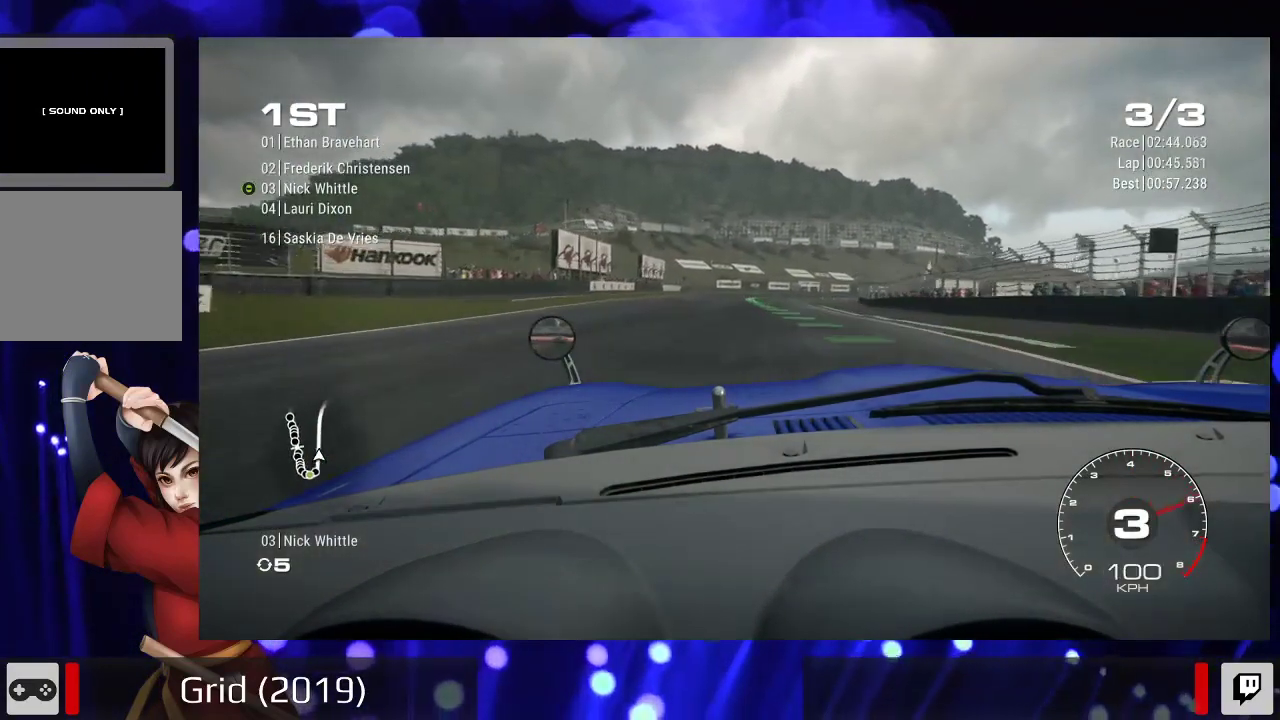
{"dt_ms": 1000, "buttons": ["R2"], "left_stick": "center", "right_stick": "center", "events": [[500, "left_stick", "right"], [667, "left_stick", "center"]]}
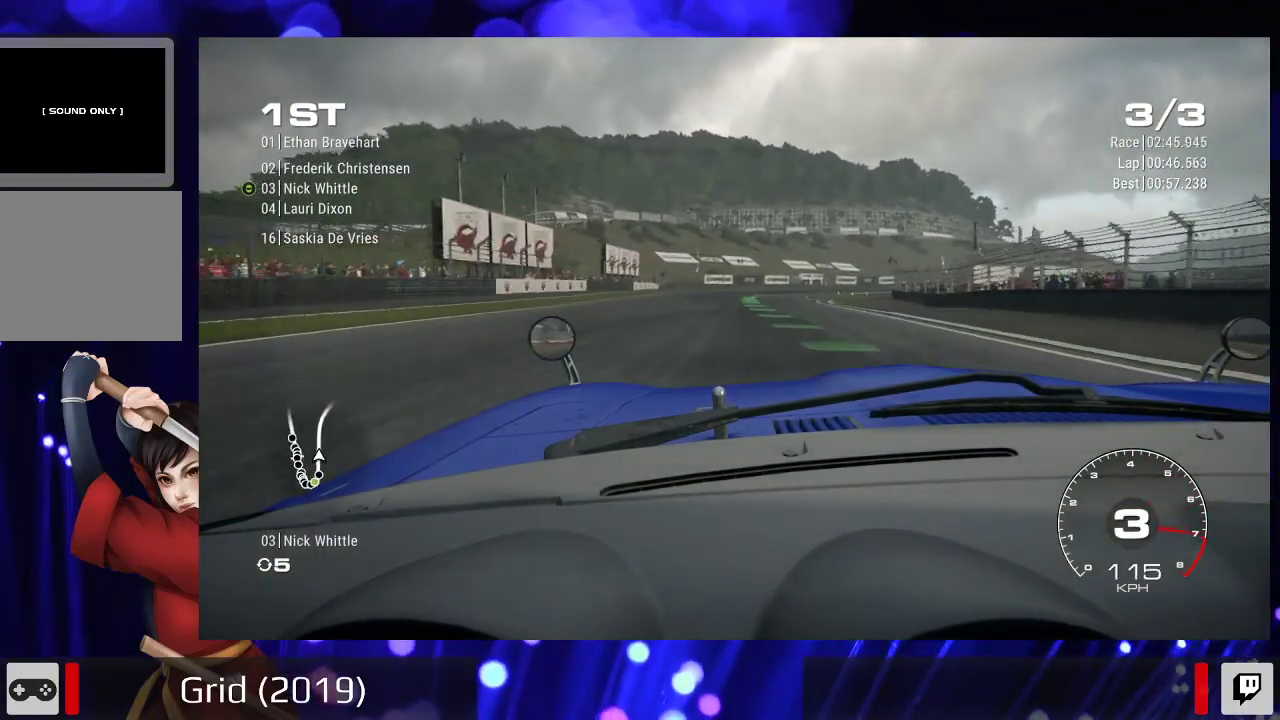
{"dt_ms": 500, "buttons": ["R2"], "left_stick": "center", "right_stick": "center", "events": []}
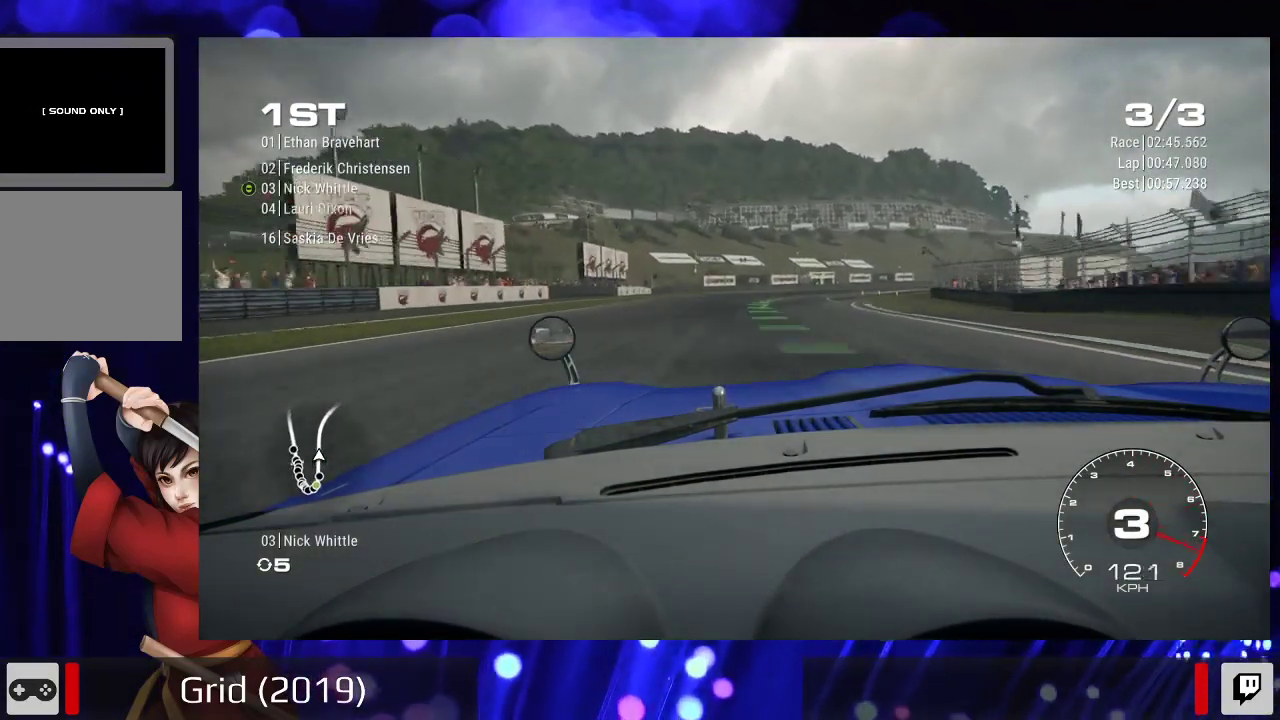
{"dt_ms": 500, "buttons": ["R2"], "left_stick": "center", "right_stick": "center", "events": [[233, "A", "down"], [433, "A", "up"]]}
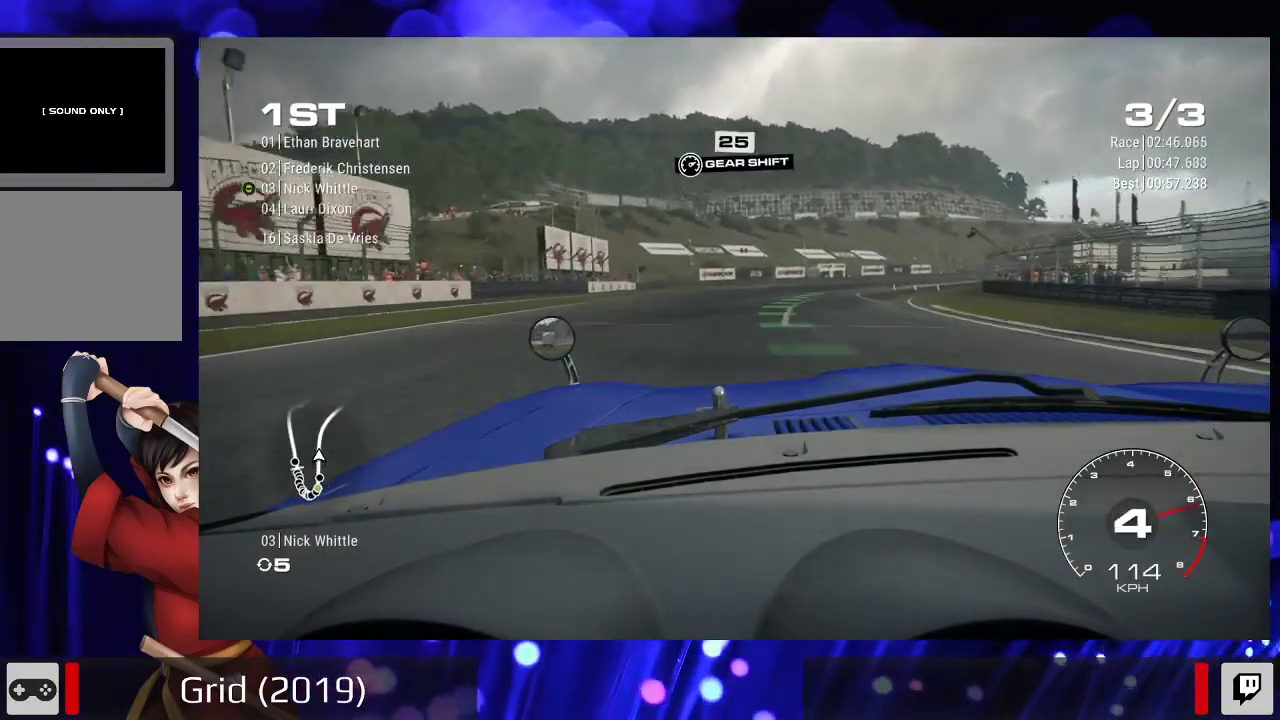
{"dt_ms": 1000, "buttons": ["R2"], "left_stick": "right", "right_stick": "center"}
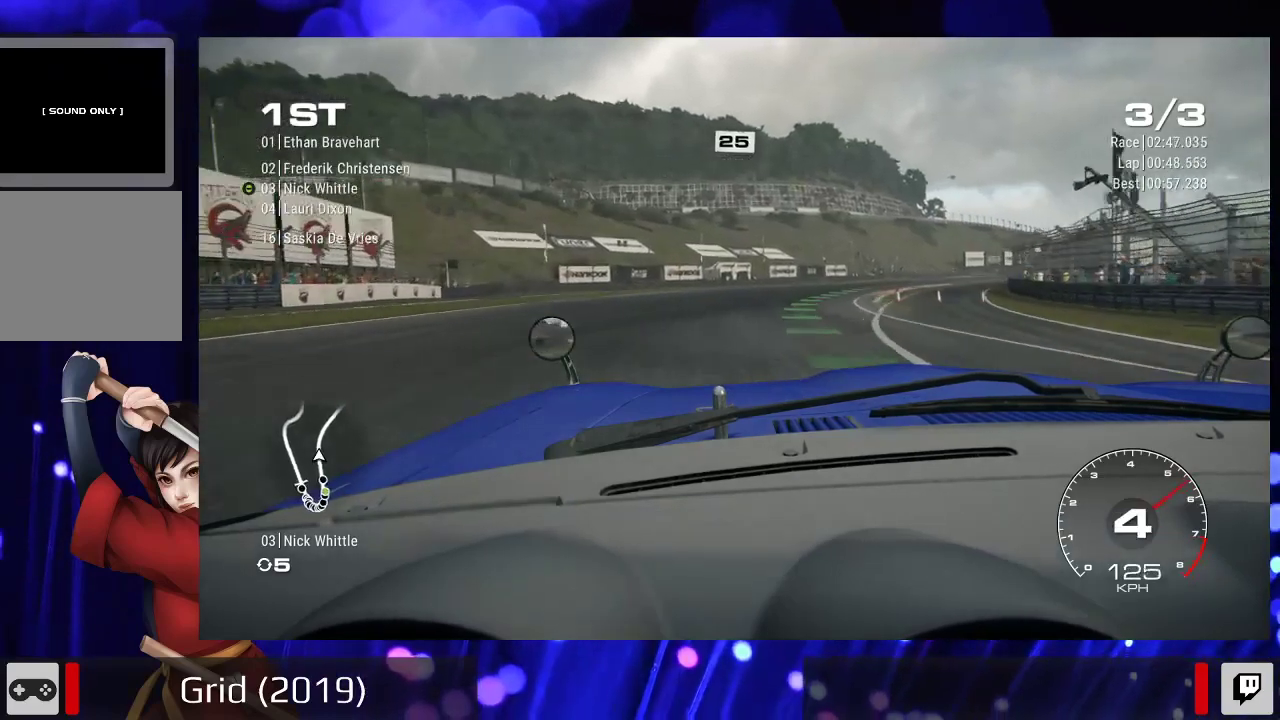
{"dt_ms": 500, "buttons": ["R2"], "left_stick": "center", "right_stick": "center", "events": [[67, "left_stick", "center"], [167, "left_stick", "right"], [400, "left_stick", "center"]]}
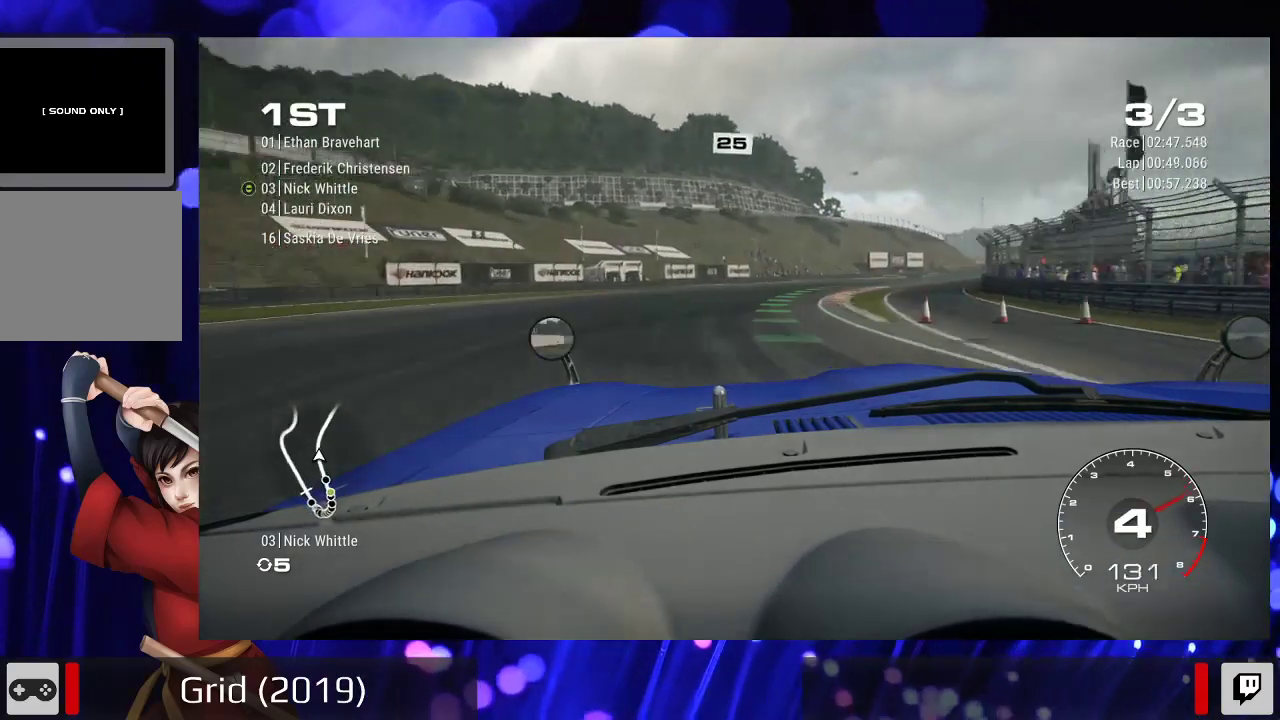
{"dt_ms": 500, "buttons": ["R2"], "left_stick": "center", "right_stick": "center", "events": [[167, "left_stick", "right"], [267, "left_stick", "center"]]}